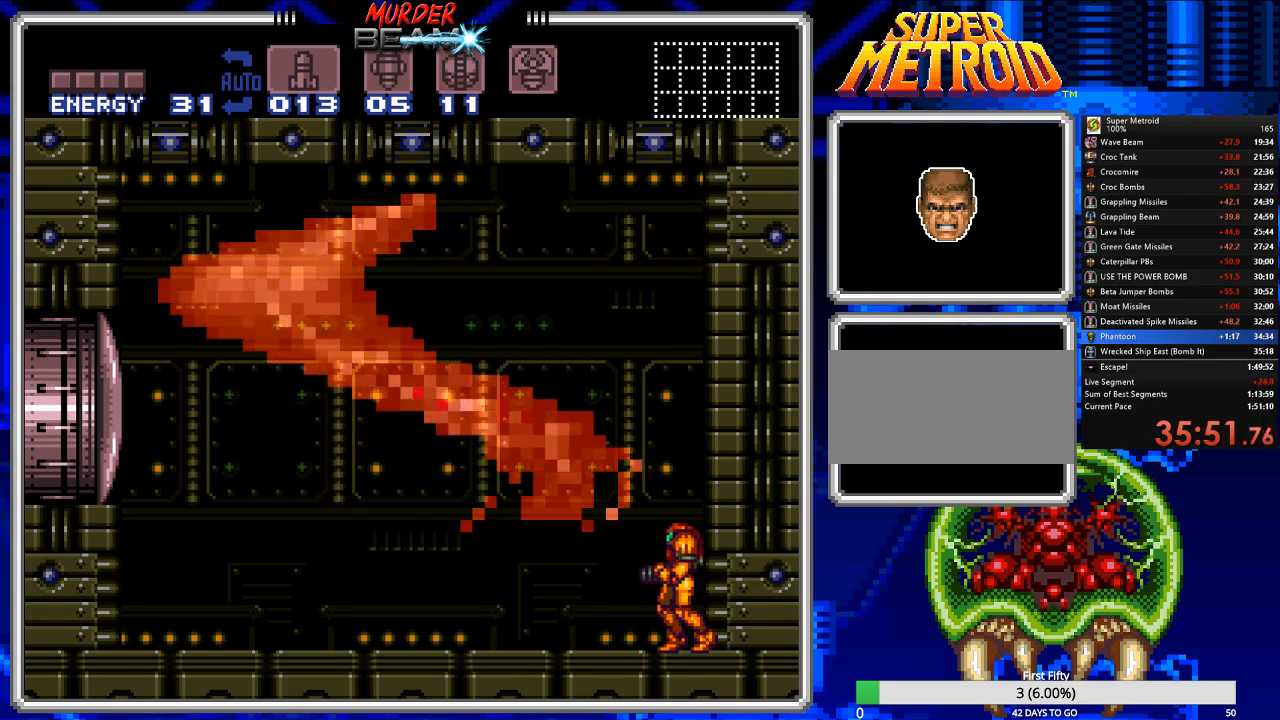
Gameplay with a controller (Nintendo layout); each line is a JSON object with the inputs held at the frame after it. "events" lists button and stick changes between this image and that frame as [ms after this image, input, new state], when the widget could be followed in between. Not read: L3 R3 SELECT.
{"buttons": ["B"], "events": []}
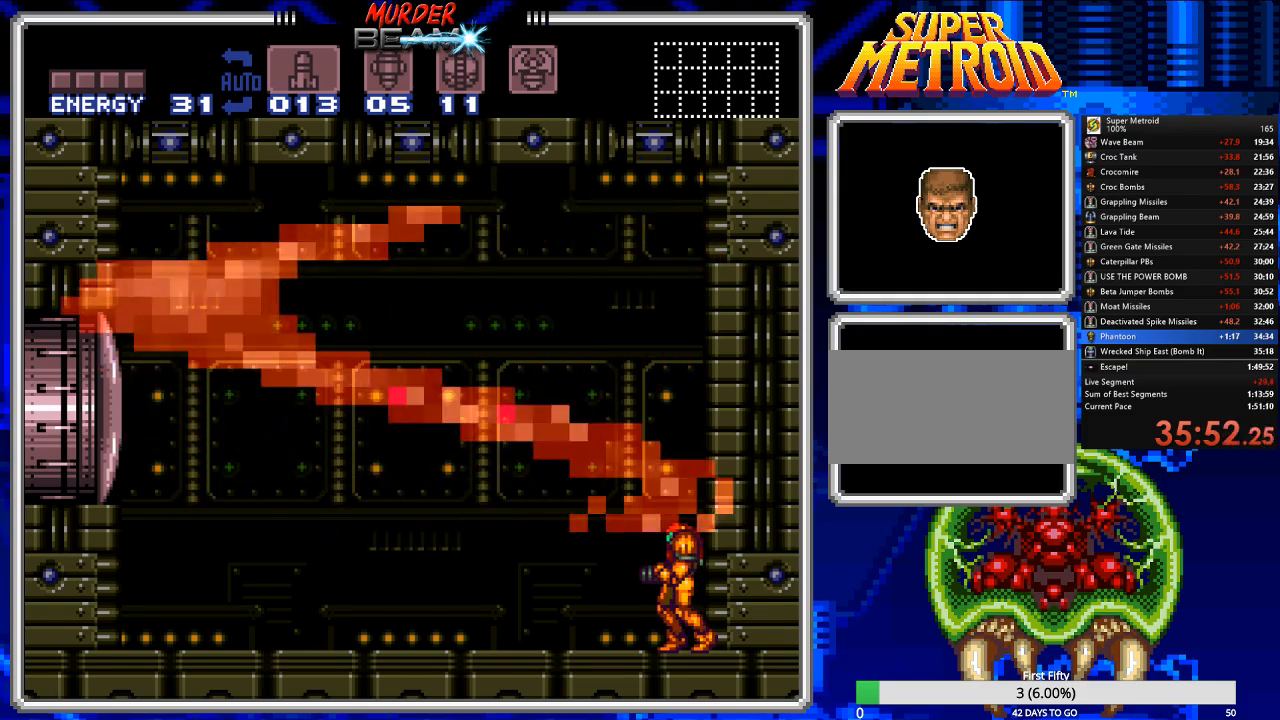
{"buttons": ["B"], "events": []}
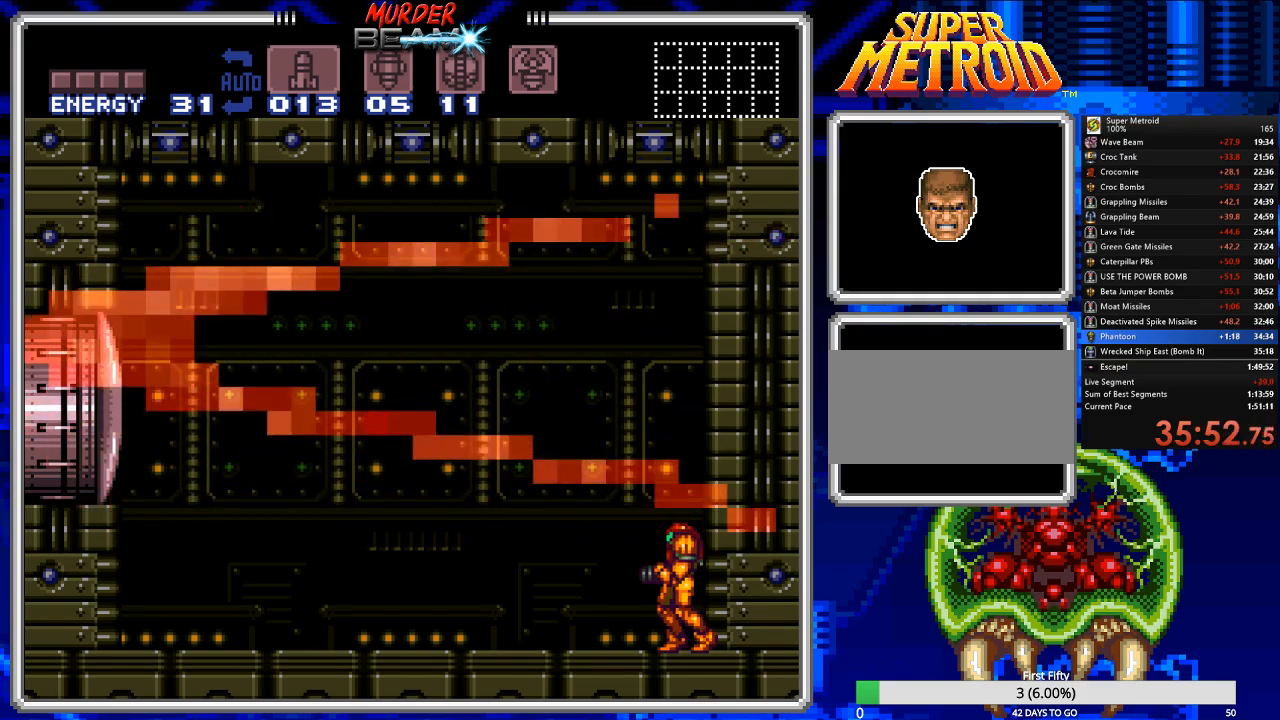
{"buttons": ["B"], "events": []}
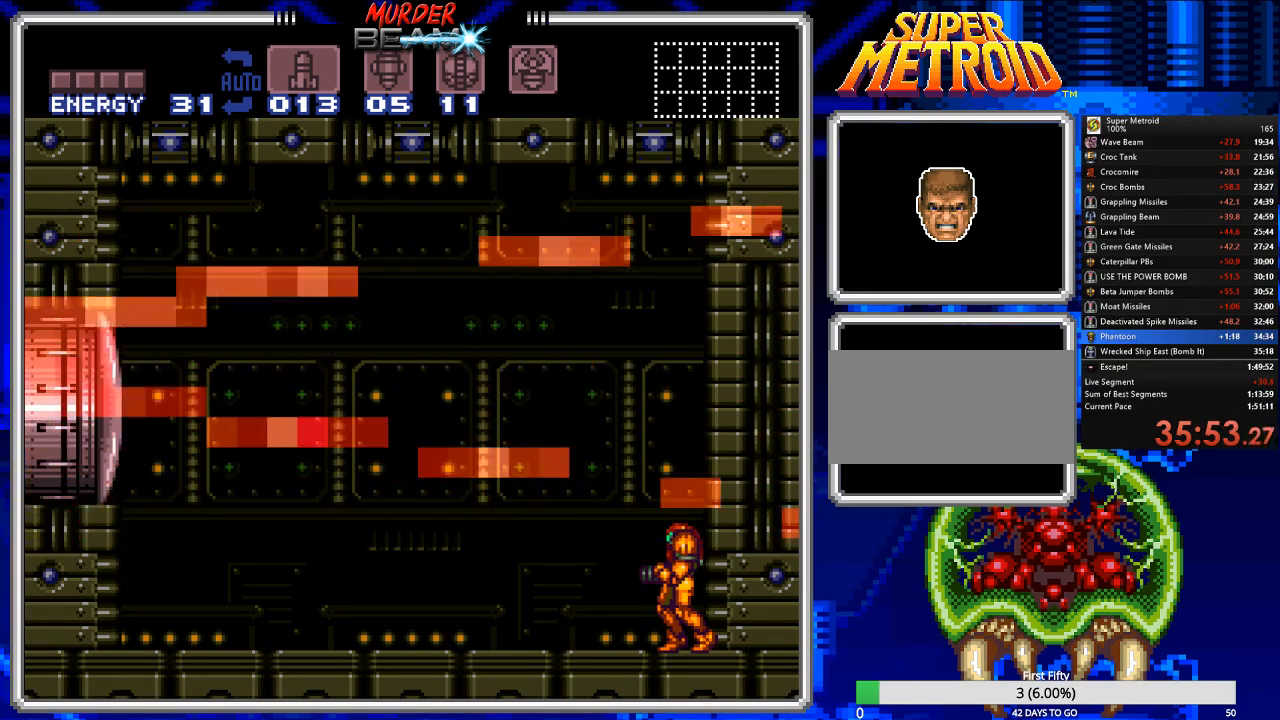
{"buttons": ["B"], "events": []}
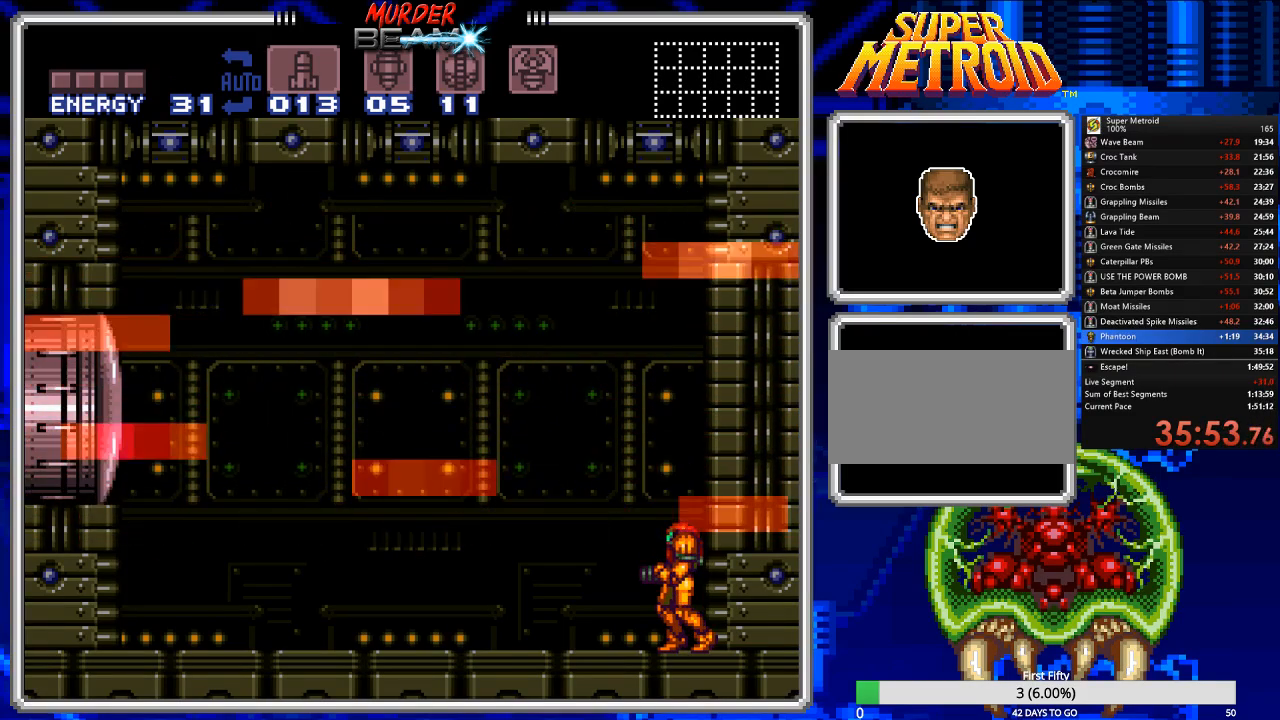
{"buttons": ["B"], "events": []}
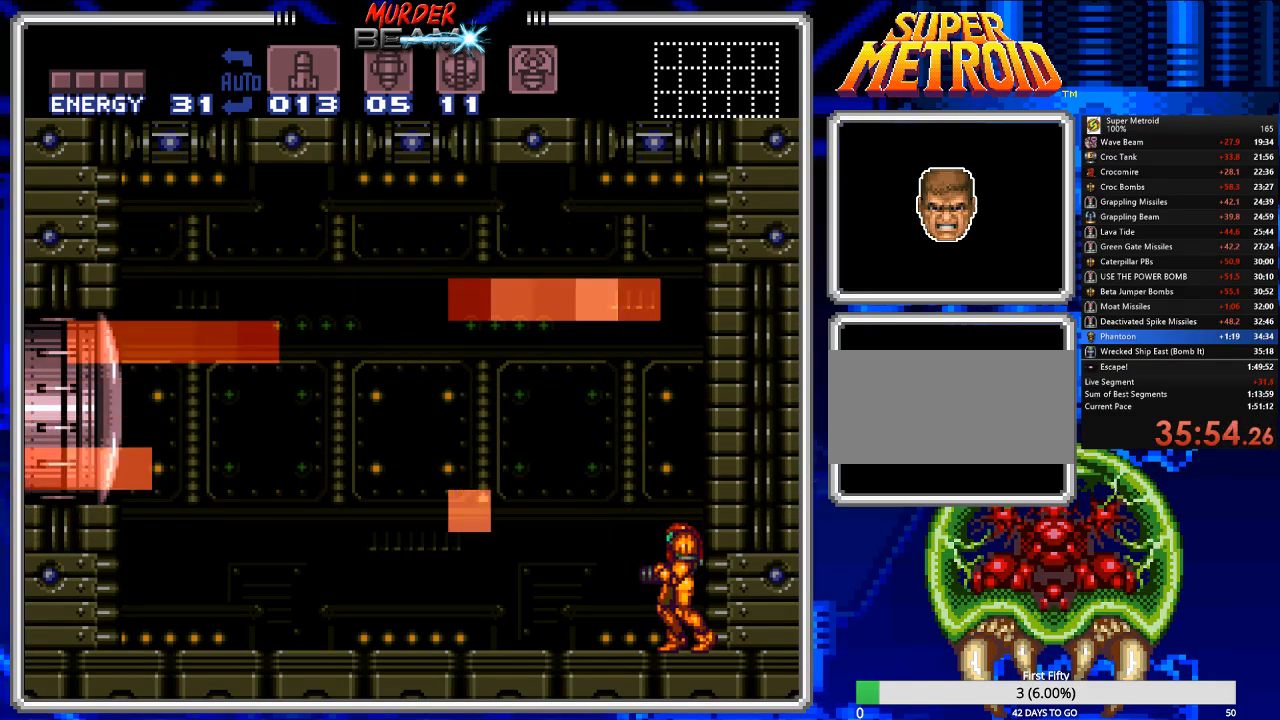
{"buttons": ["B"], "events": []}
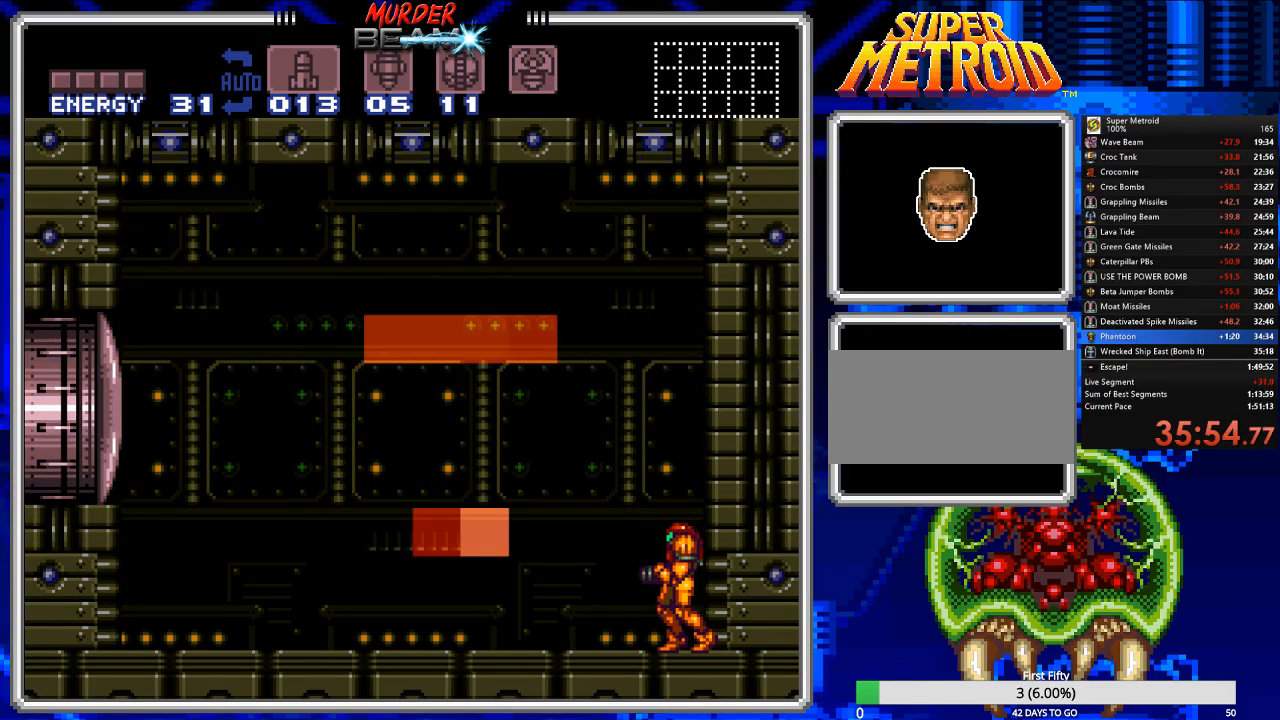
{"buttons": ["B"], "events": []}
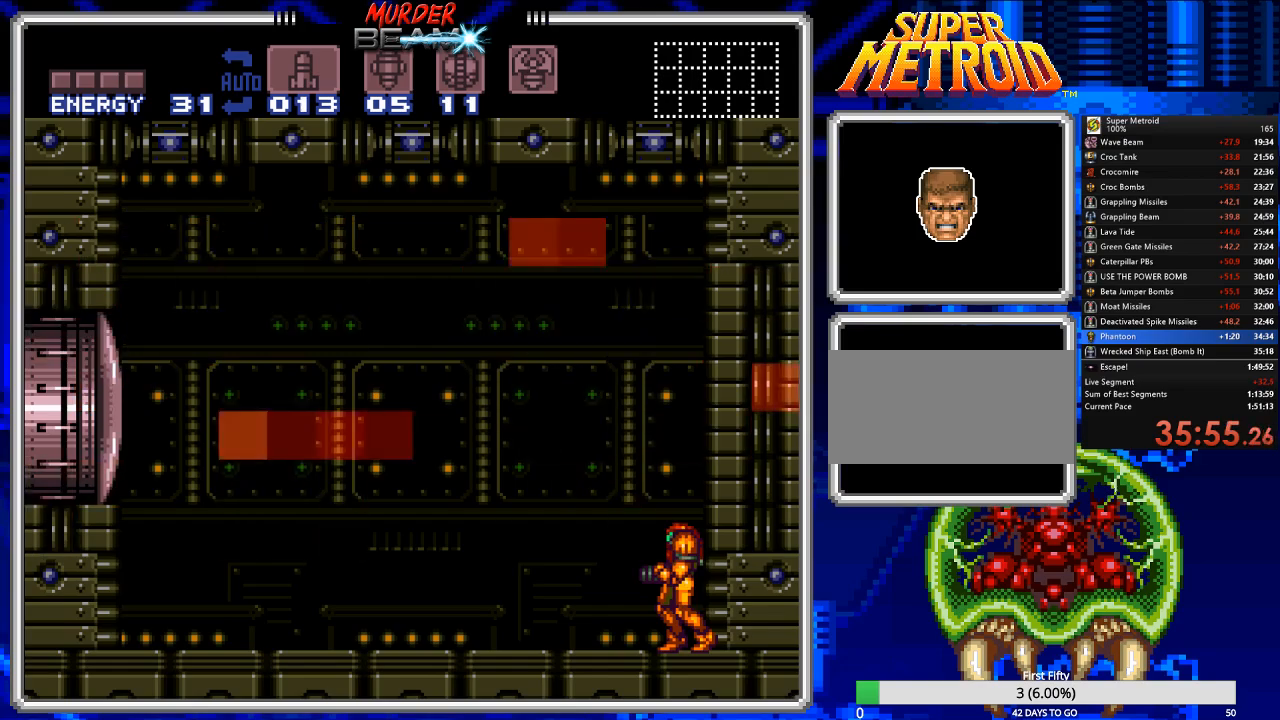
{"buttons": ["B"], "events": []}
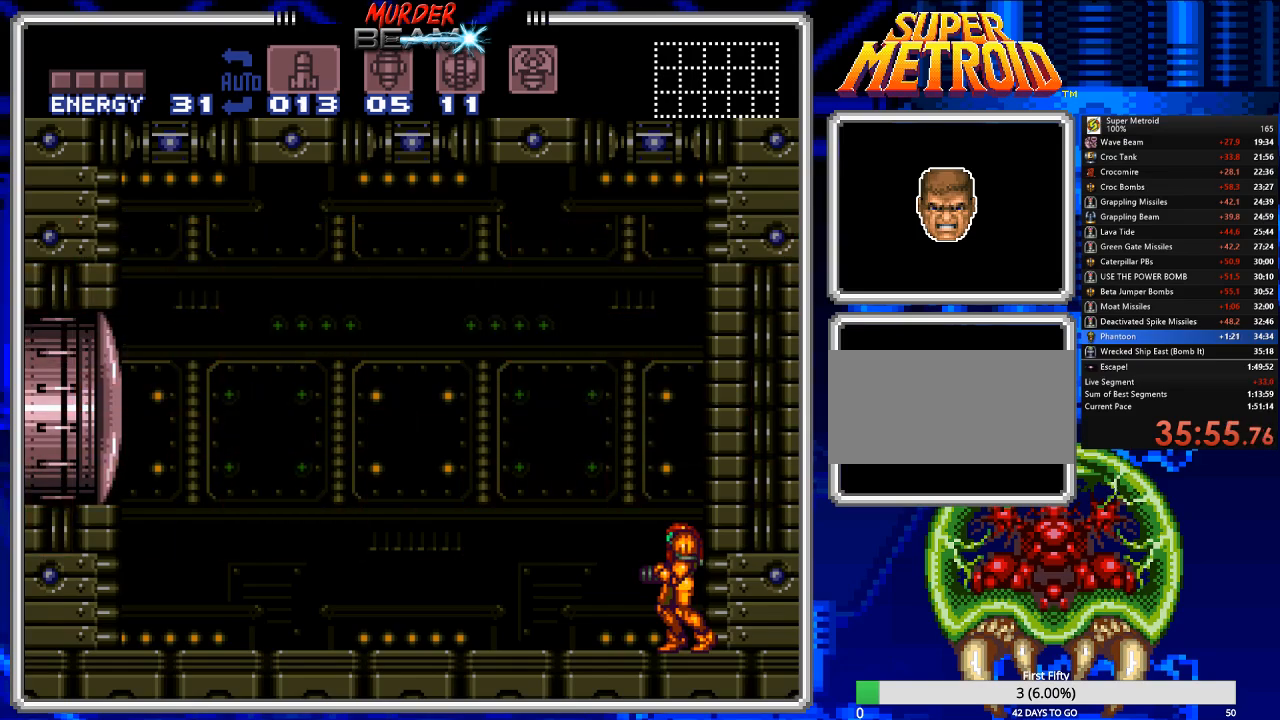
{"buttons": ["B"], "events": []}
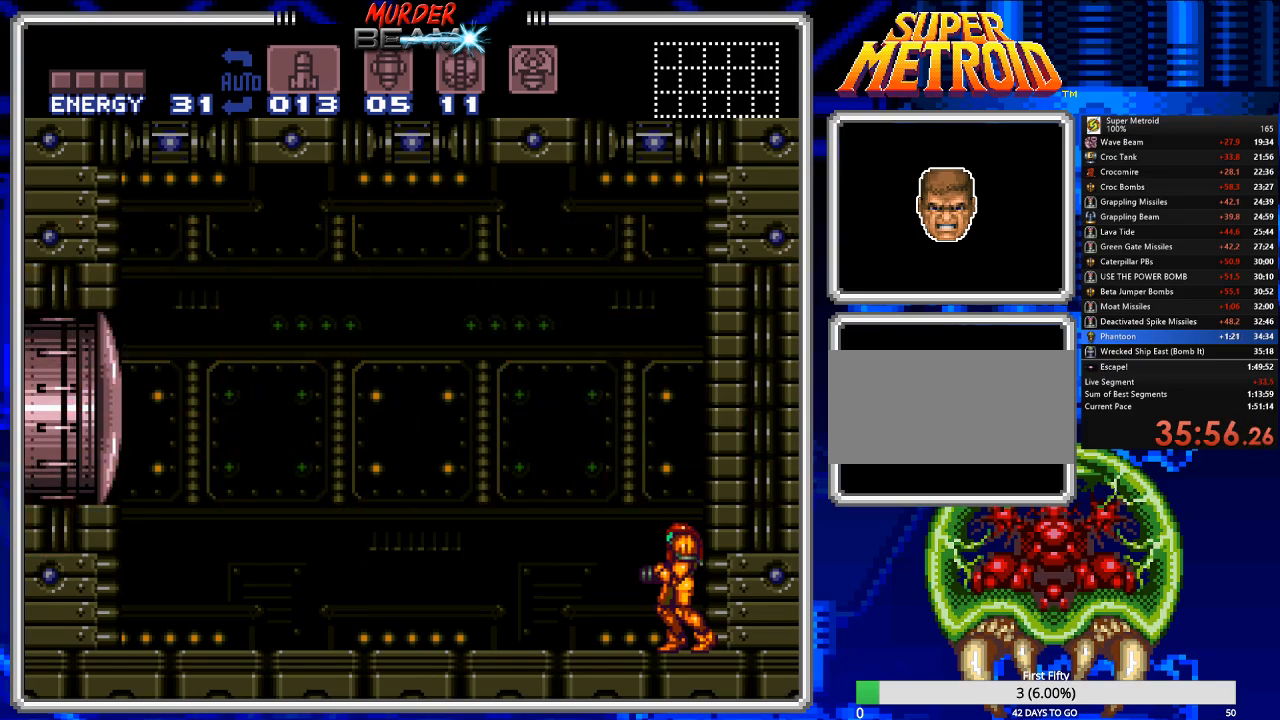
{"buttons": ["B"], "events": []}
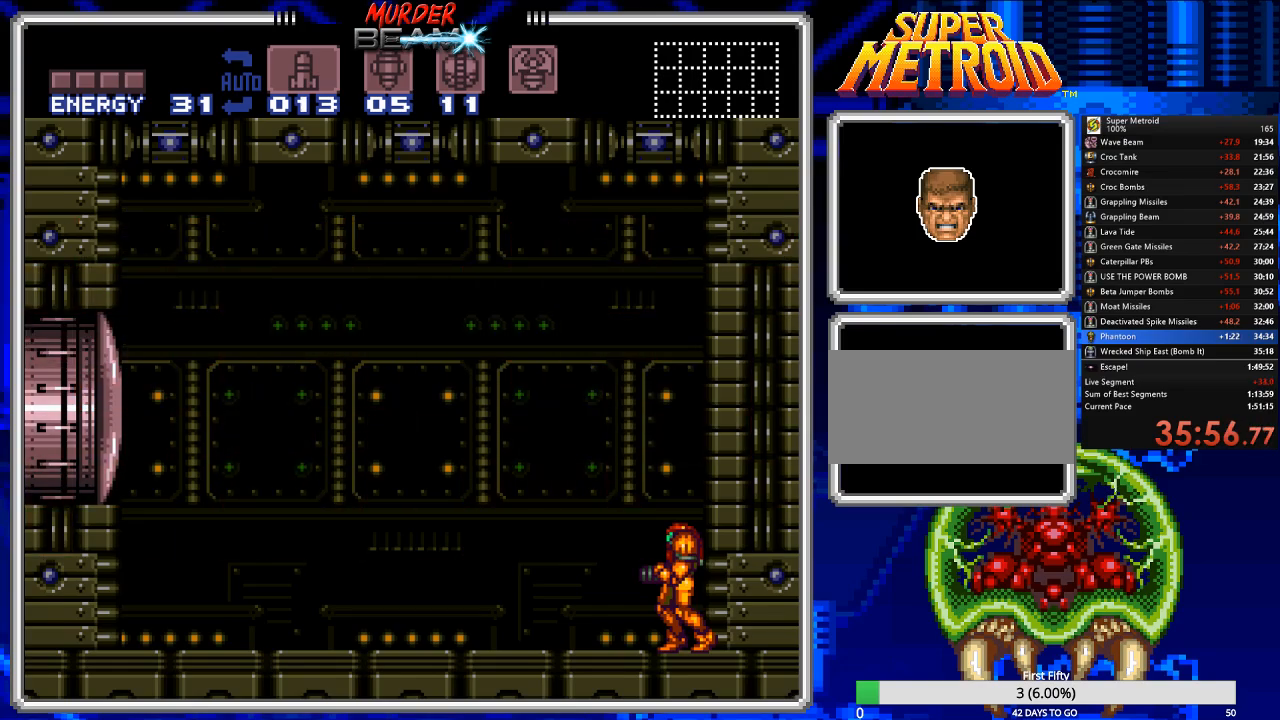
{"buttons": ["B"], "events": []}
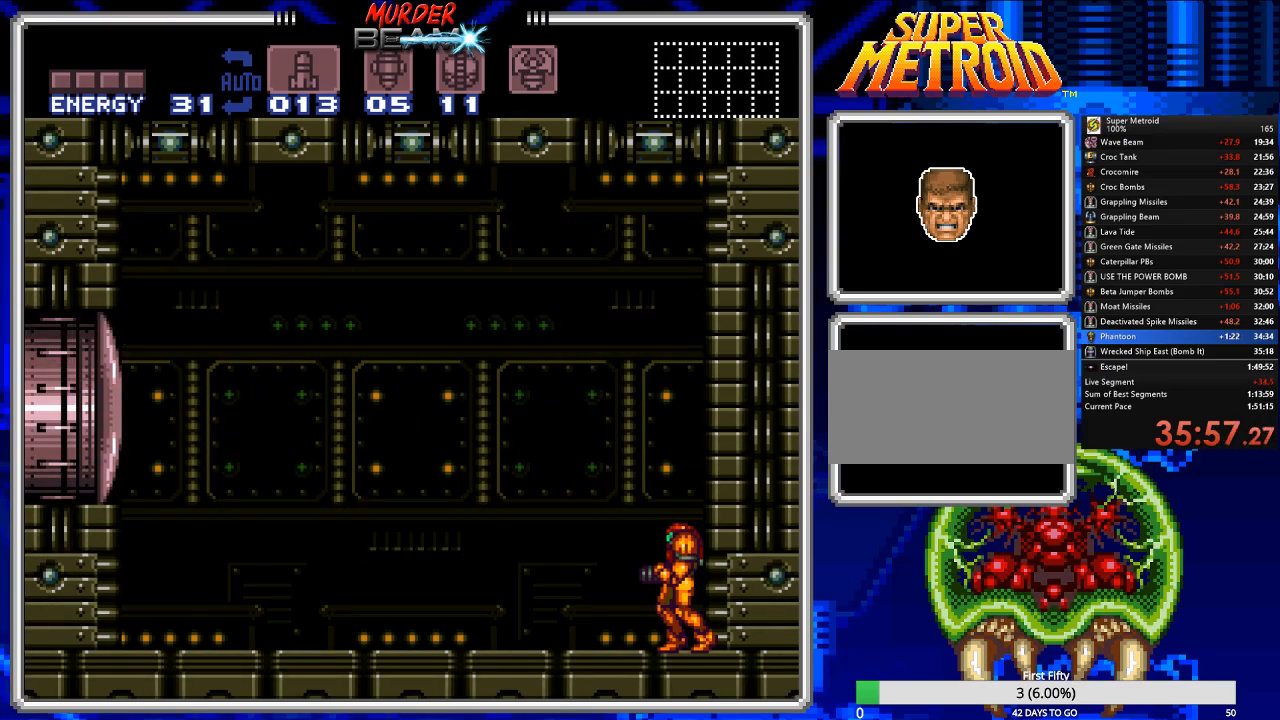
{"buttons": ["B"], "events": [[133, "A", "down"], [333, "B", "up"], [367, "B", "down"], [367, "X", "down"], [400, "A", "up"], [500, "X", "up"]]}
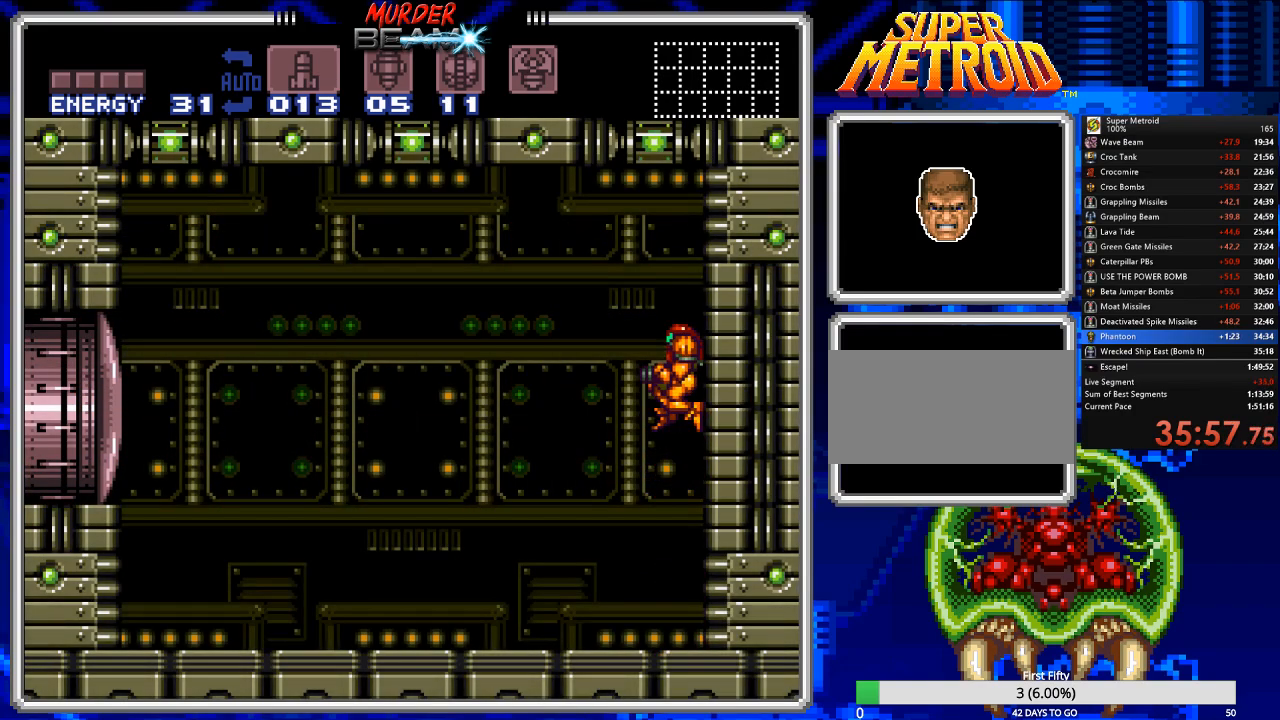
{"buttons": ["B"], "events": [[100, "X", "down"], [183, "X", "up"], [250, "X", "down"], [350, "X", "up"]]}
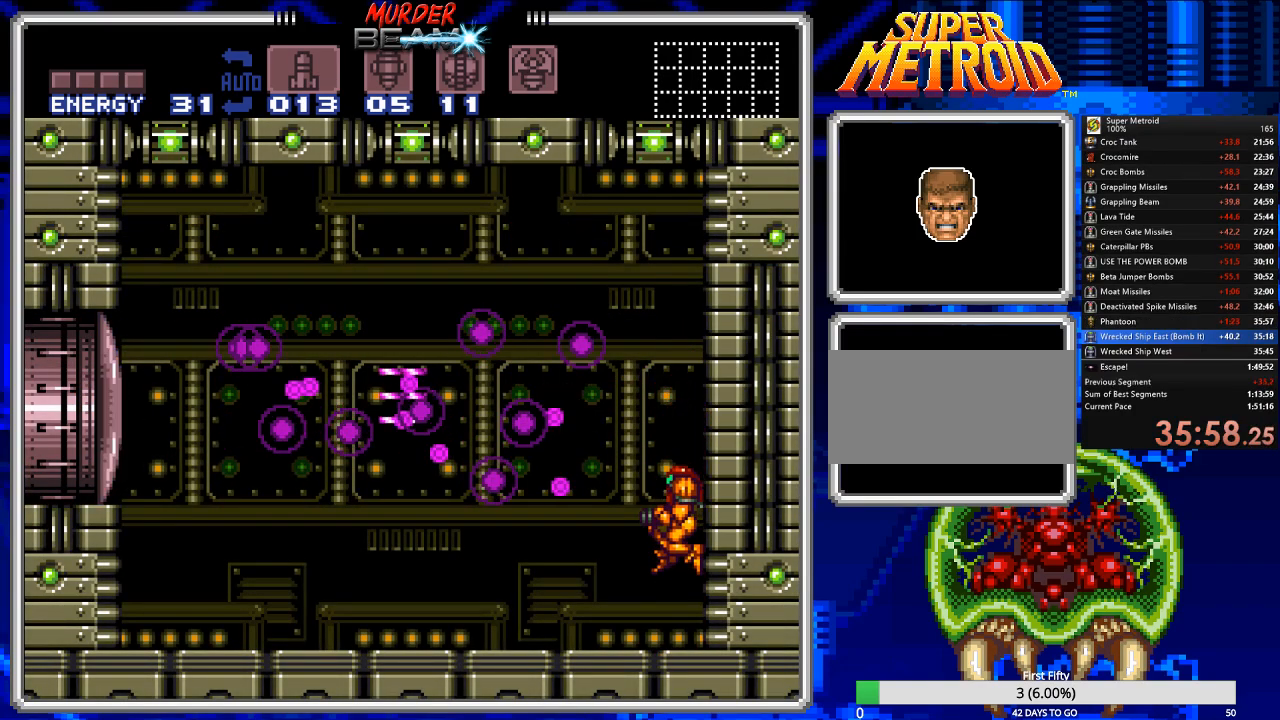
{"buttons": ["B", "DPAD_LEFT"], "events": [[50, "DPAD_LEFT", "down"], [217, "A", "down"], [433, "A", "up"]]}
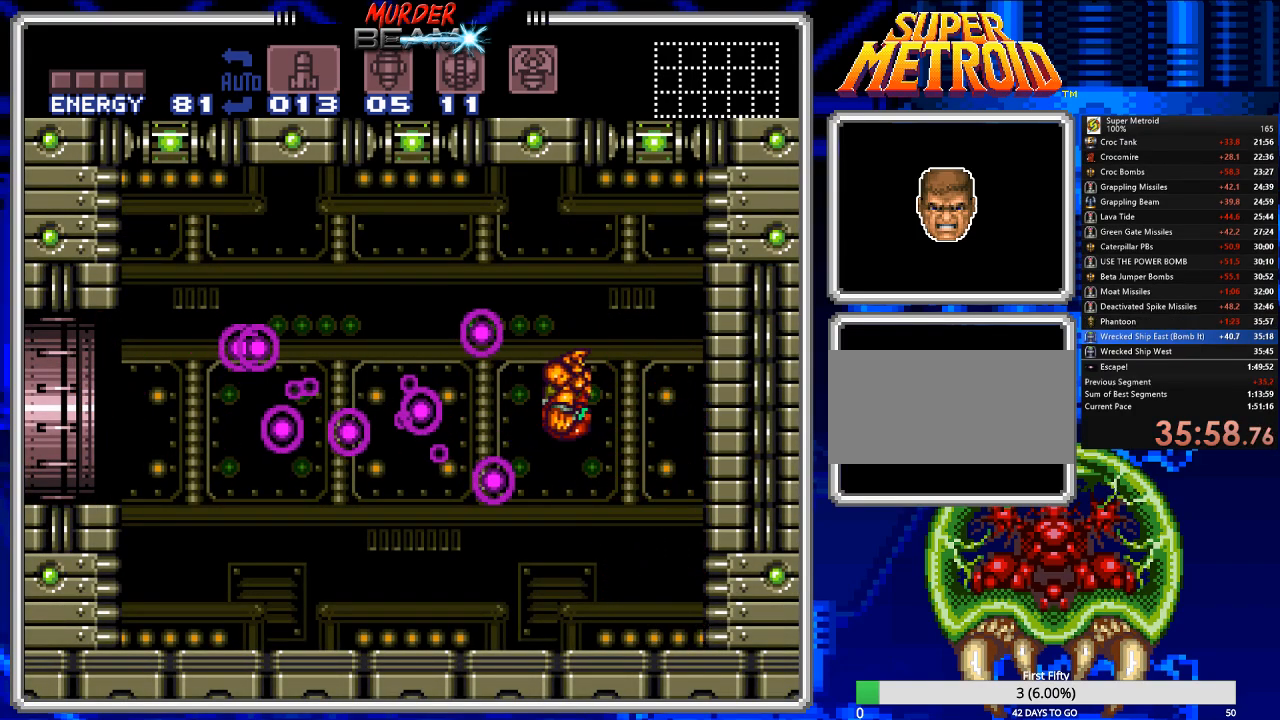
{"buttons": ["B", "DPAD_LEFT"], "events": []}
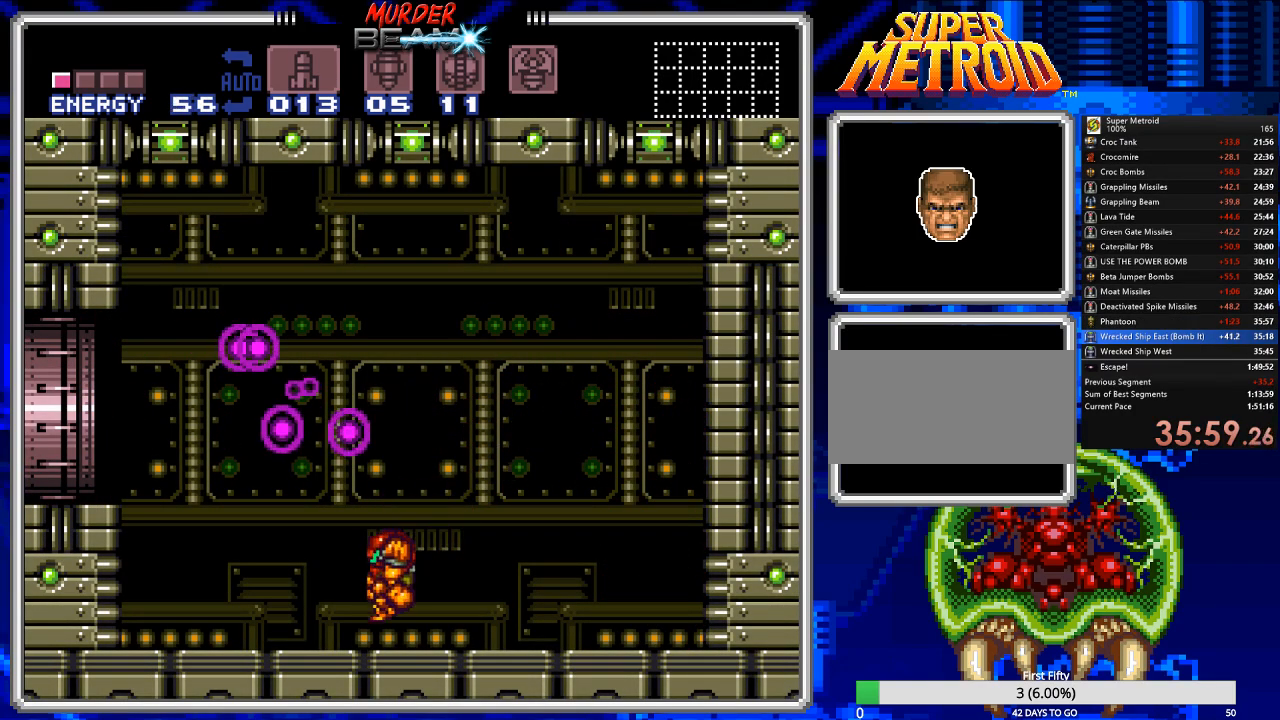
{"buttons": ["A", "B", "DPAD_LEFT"], "events": [[167, "A", "down"]]}
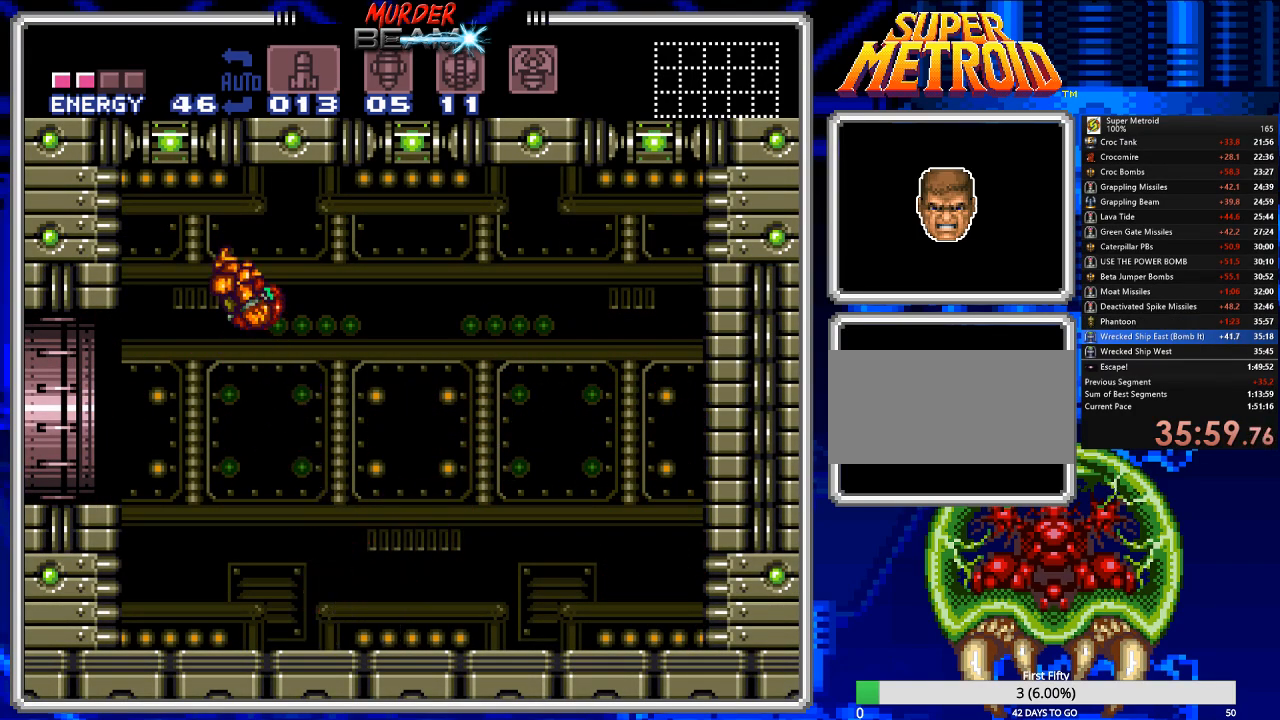
{"buttons": ["B", "DPAD_LEFT"], "events": [[17, "A", "up"], [17, "DPAD_LEFT", "up"], [50, "DPAD_RIGHT", "down"], [183, "DPAD_RIGHT", "up"], [217, "DPAD_LEFT", "down"]]}
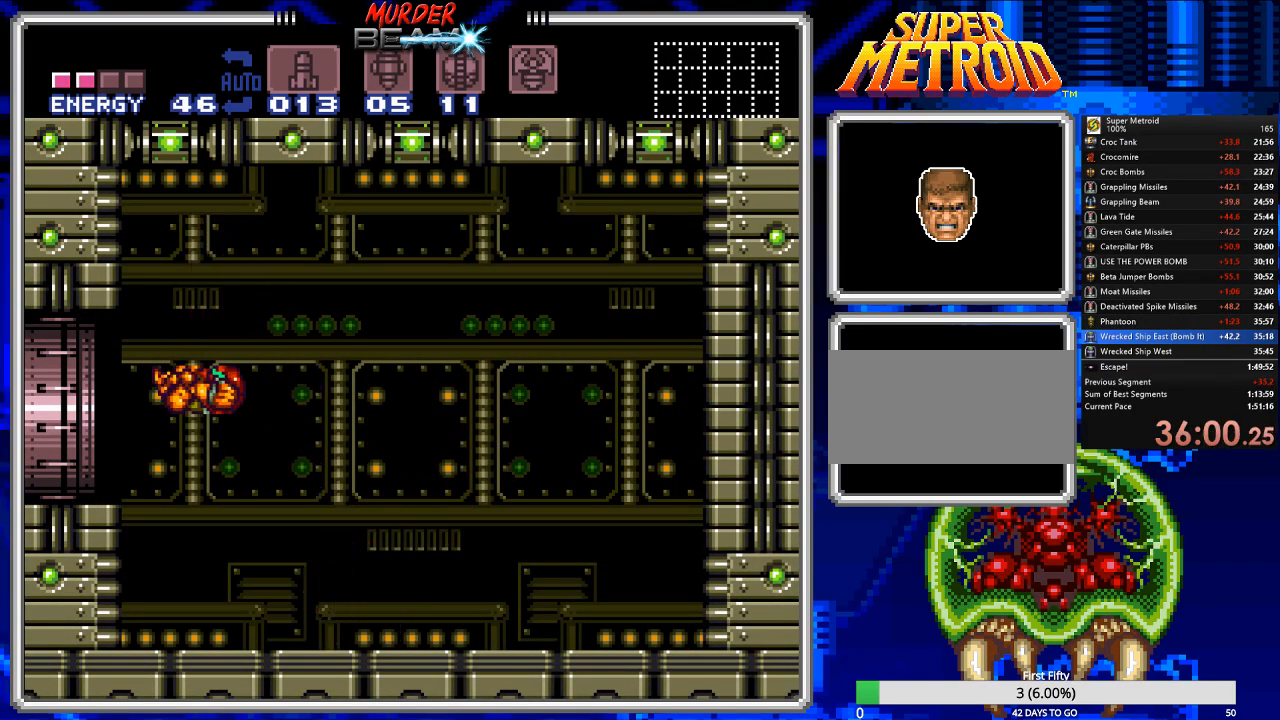
{"buttons": ["A", "B", "DPAD_LEFT"], "events": [[333, "A", "down"]]}
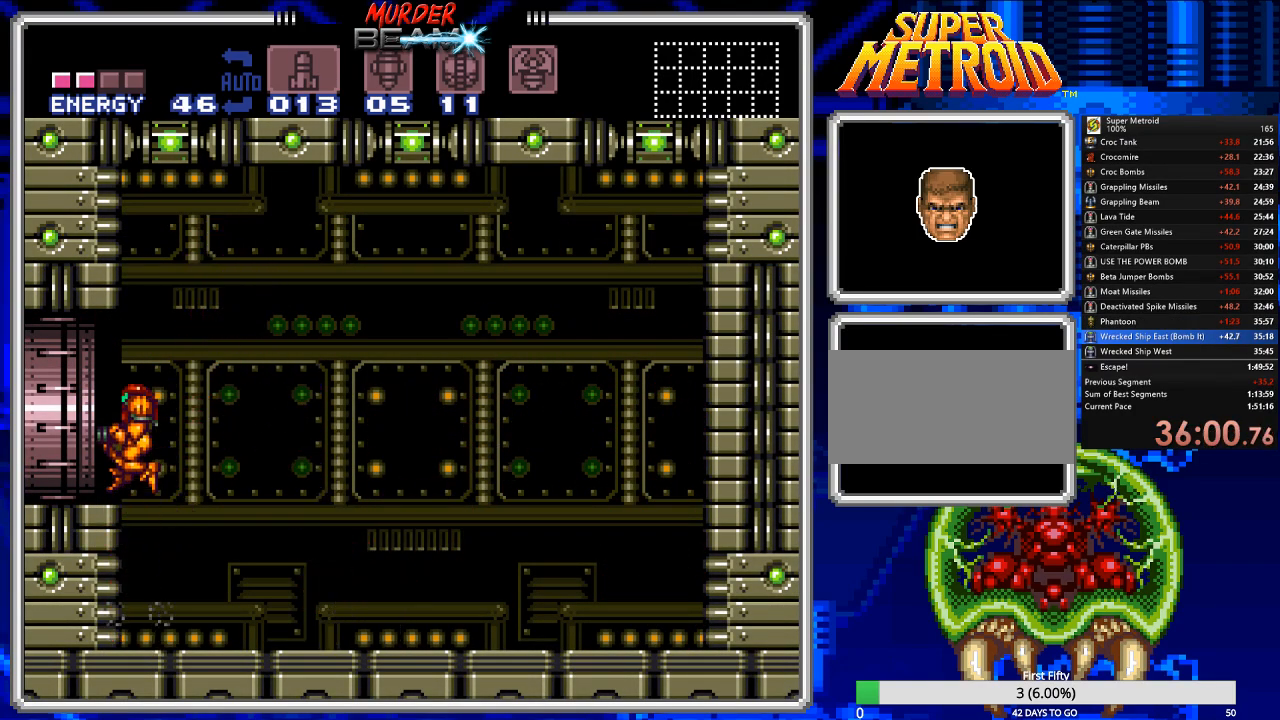
{"buttons": ["B", "DPAD_LEFT"], "events": [[33, "A", "up"]]}
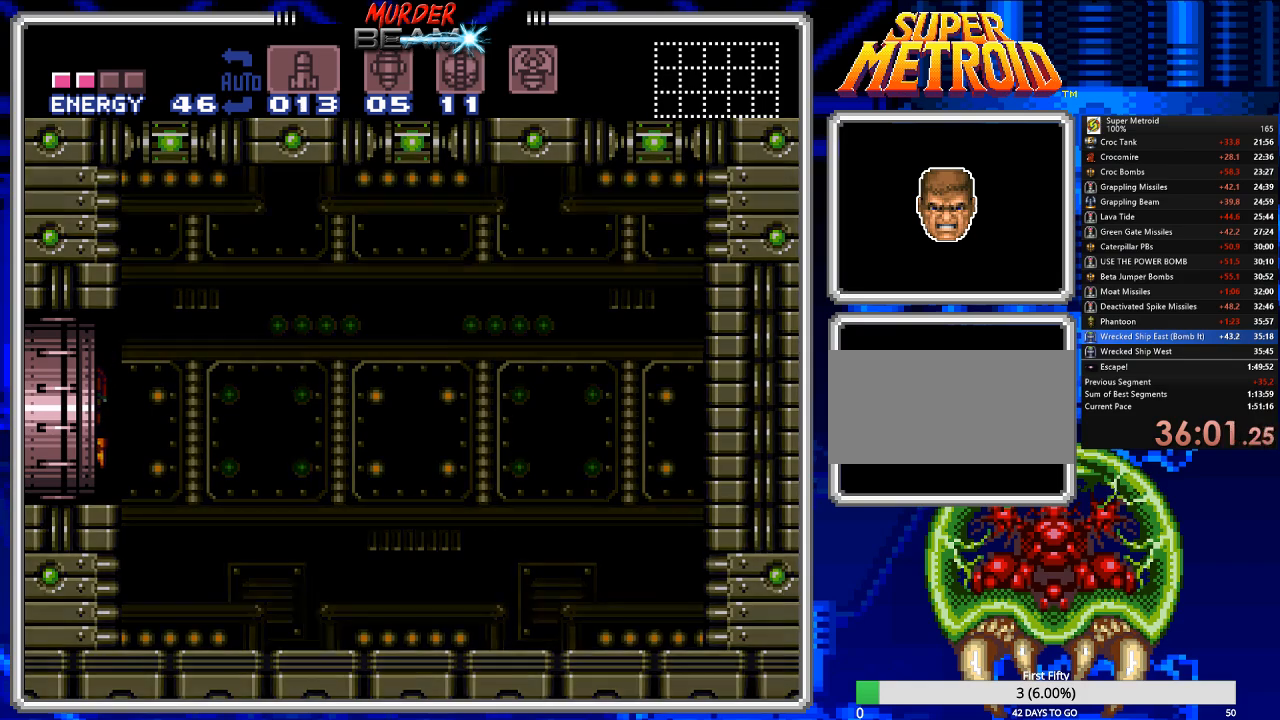
{"buttons": ["B"], "events": [[17, "DPAD_LEFT", "up"]]}
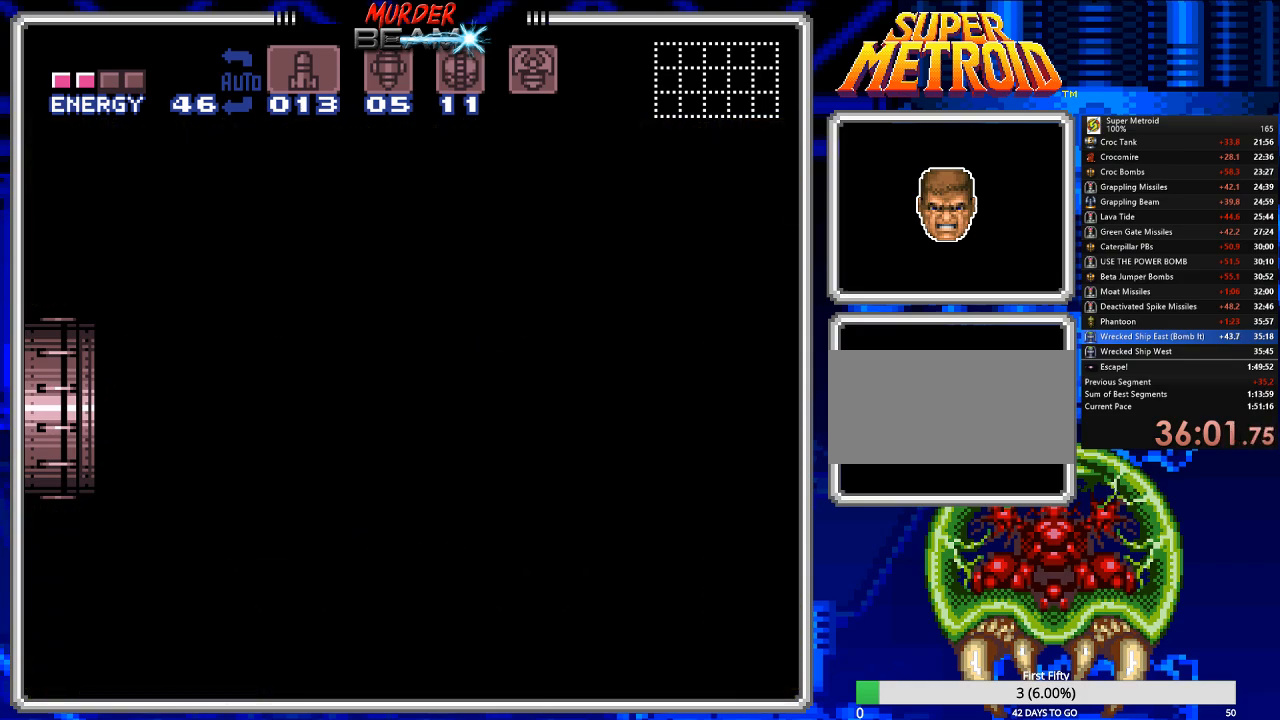
{"buttons": ["B"], "events": []}
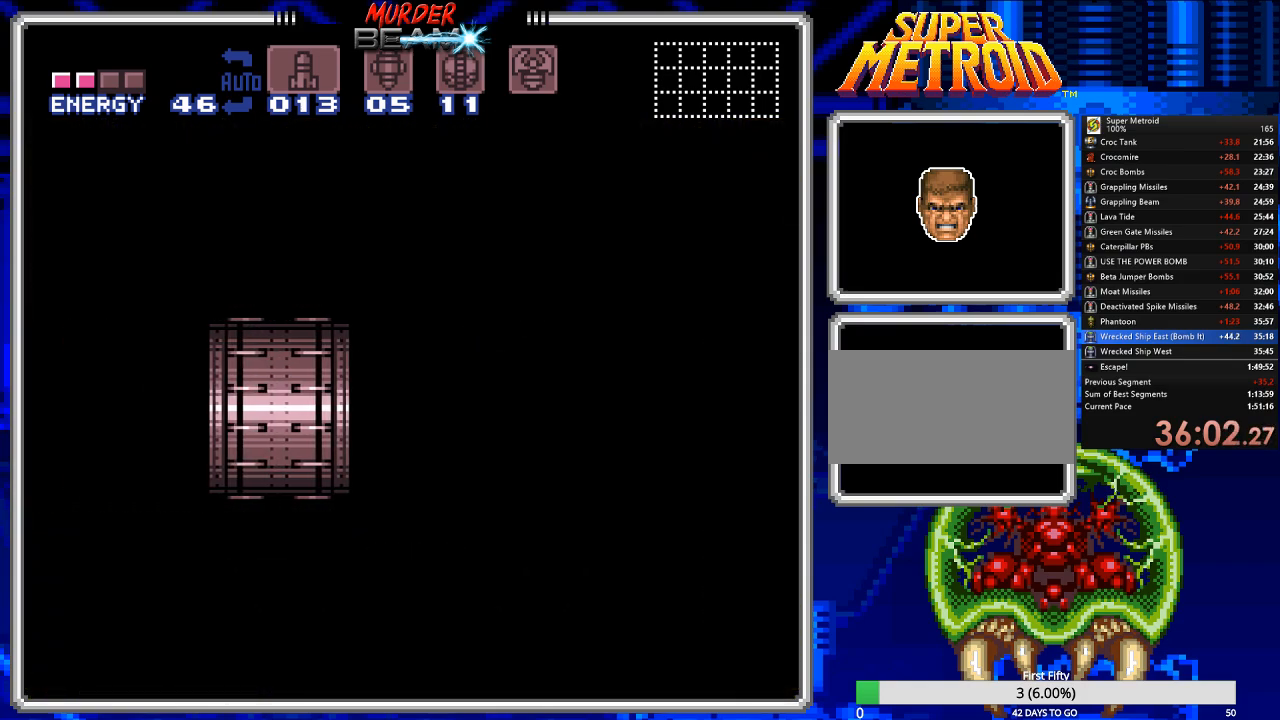
{"buttons": ["B", "DPAD_LEFT"], "events": [[100, "DPAD_LEFT", "down"]]}
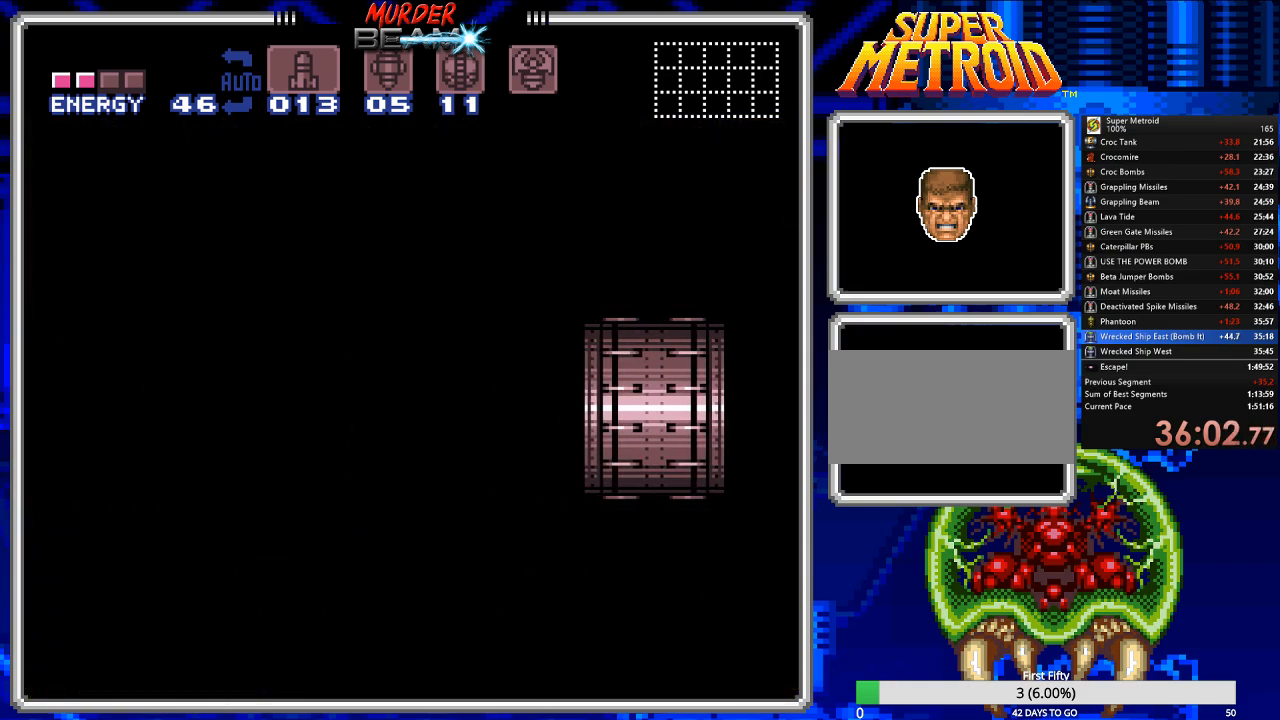
{"buttons": ["B", "DPAD_LEFT"], "events": []}
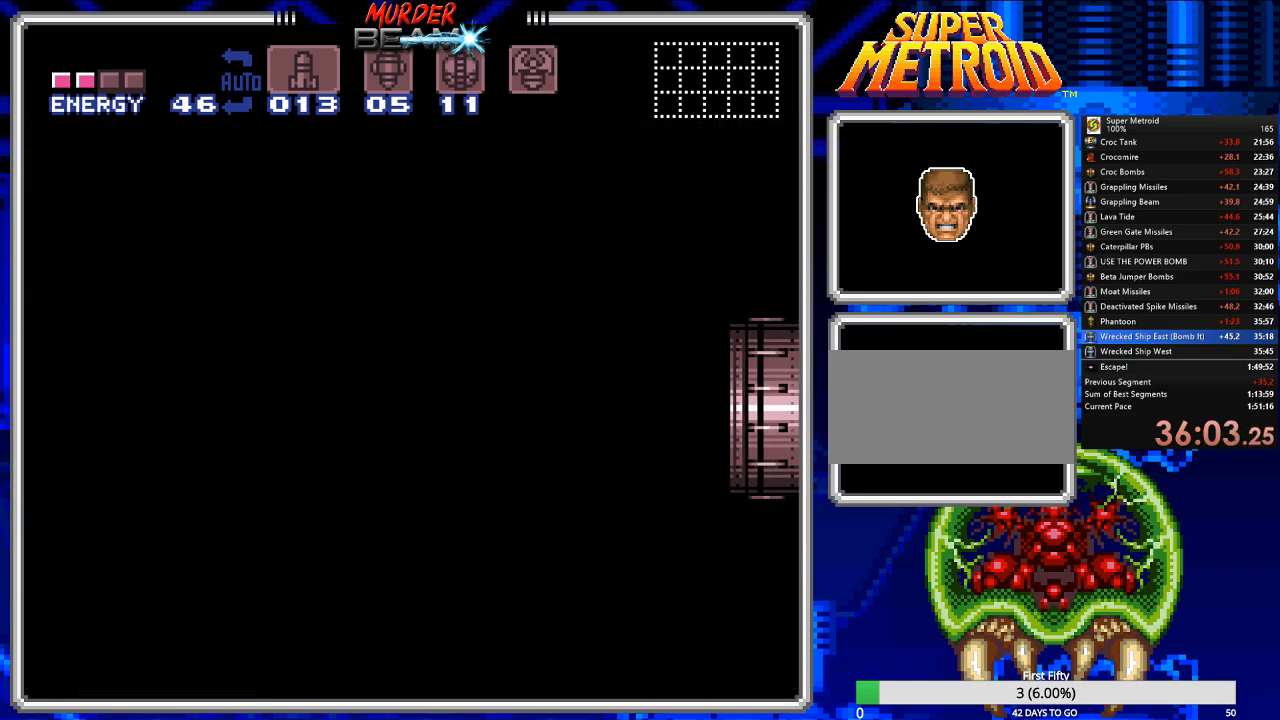
{"buttons": ["B", "DPAD_LEFT"], "events": []}
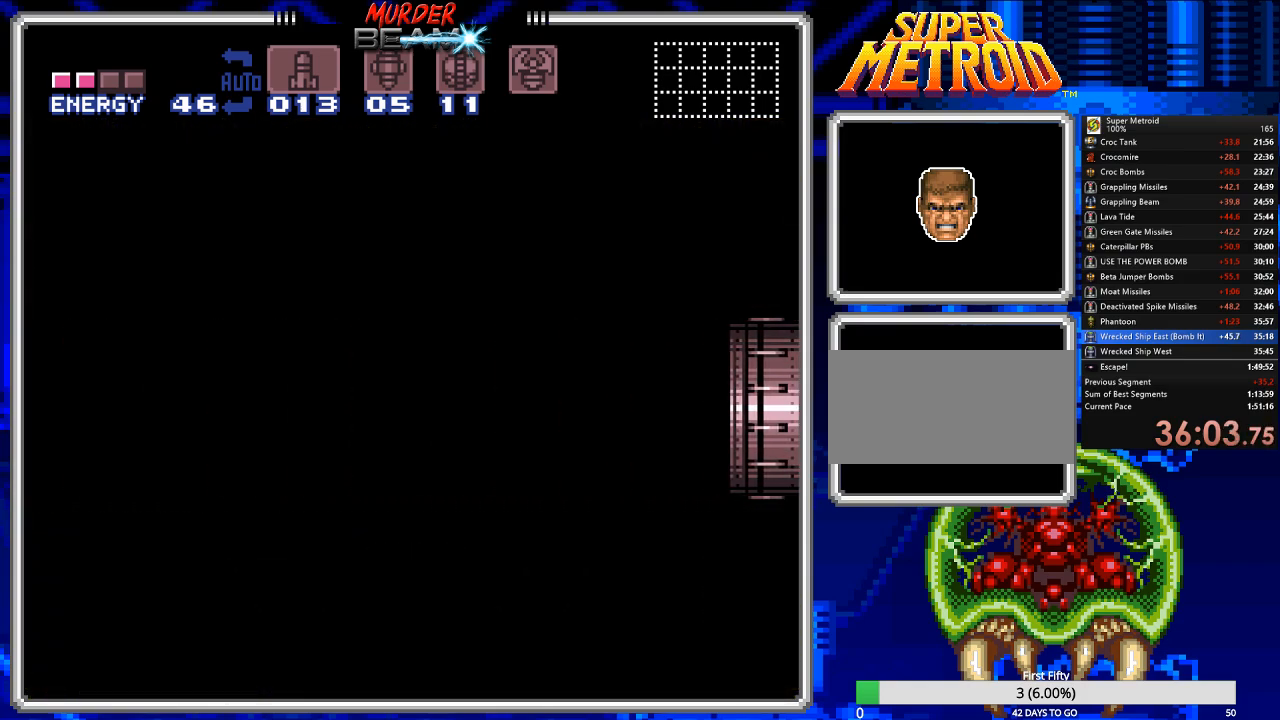
{"buttons": ["B", "DPAD_LEFT"], "events": []}
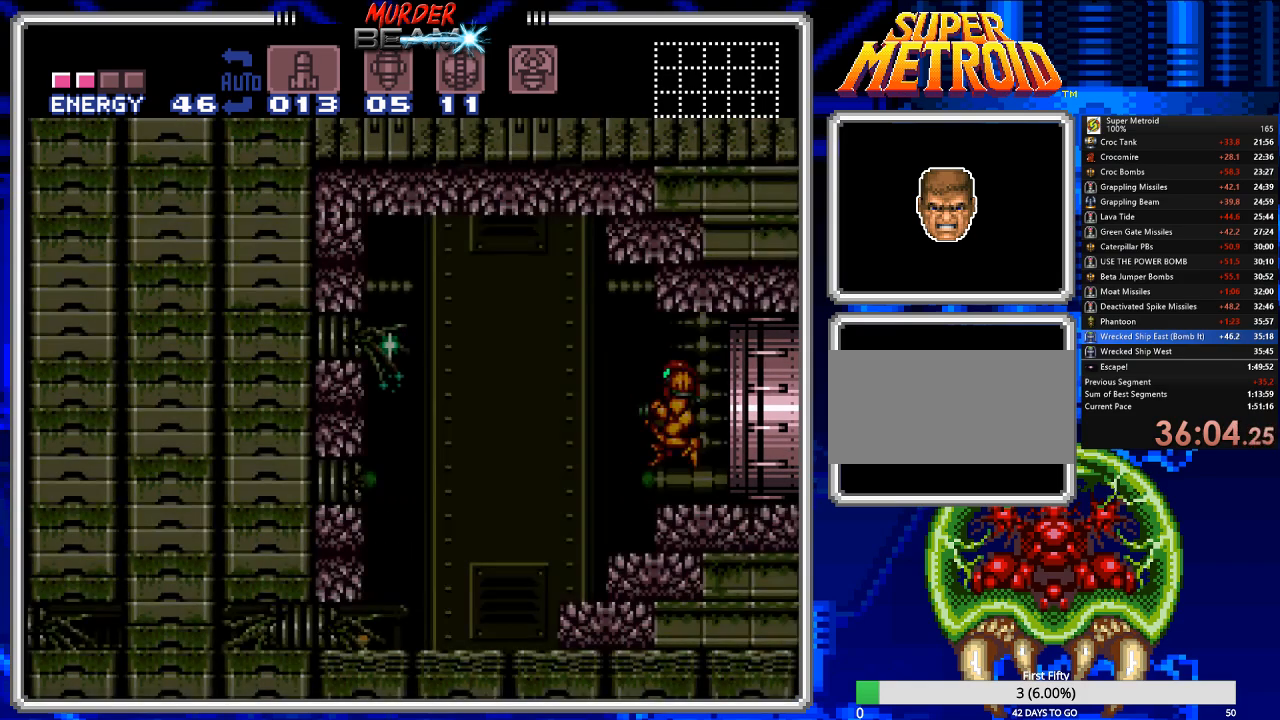
{"buttons": ["B", "DPAD_LEFT"], "events": []}
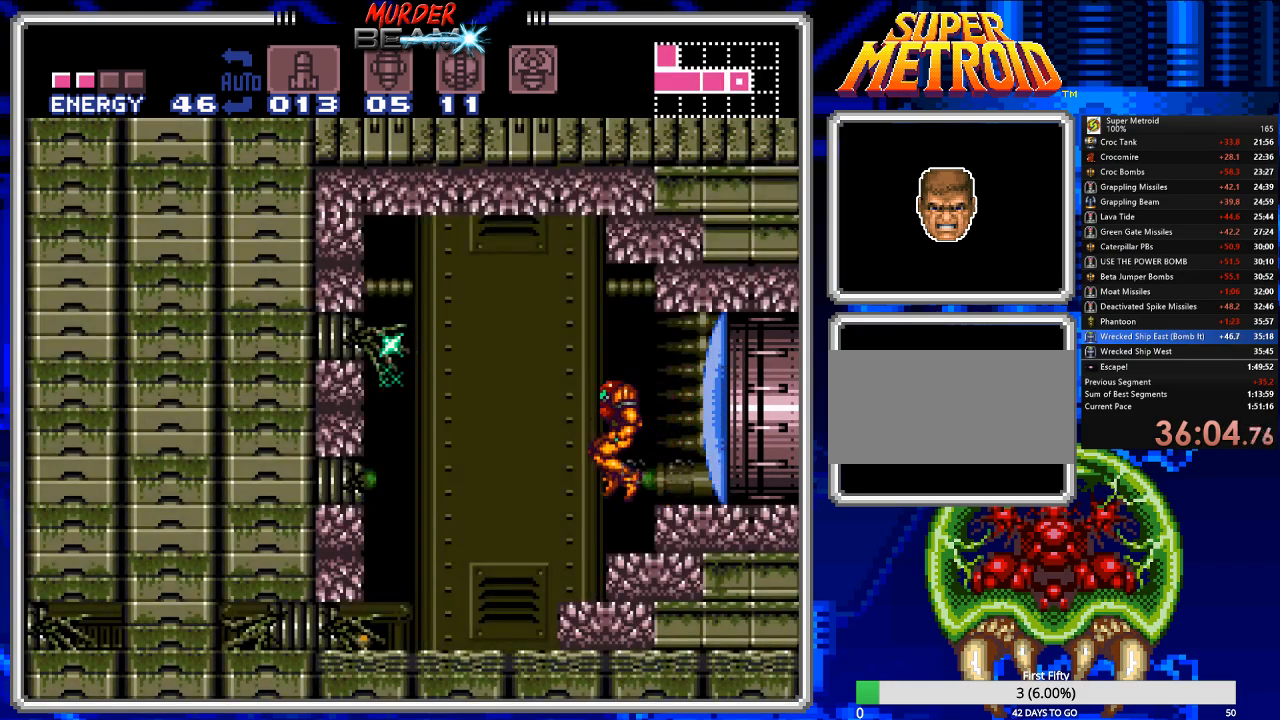
{"buttons": ["B"], "events": [[500, "DPAD_LEFT", "up"]]}
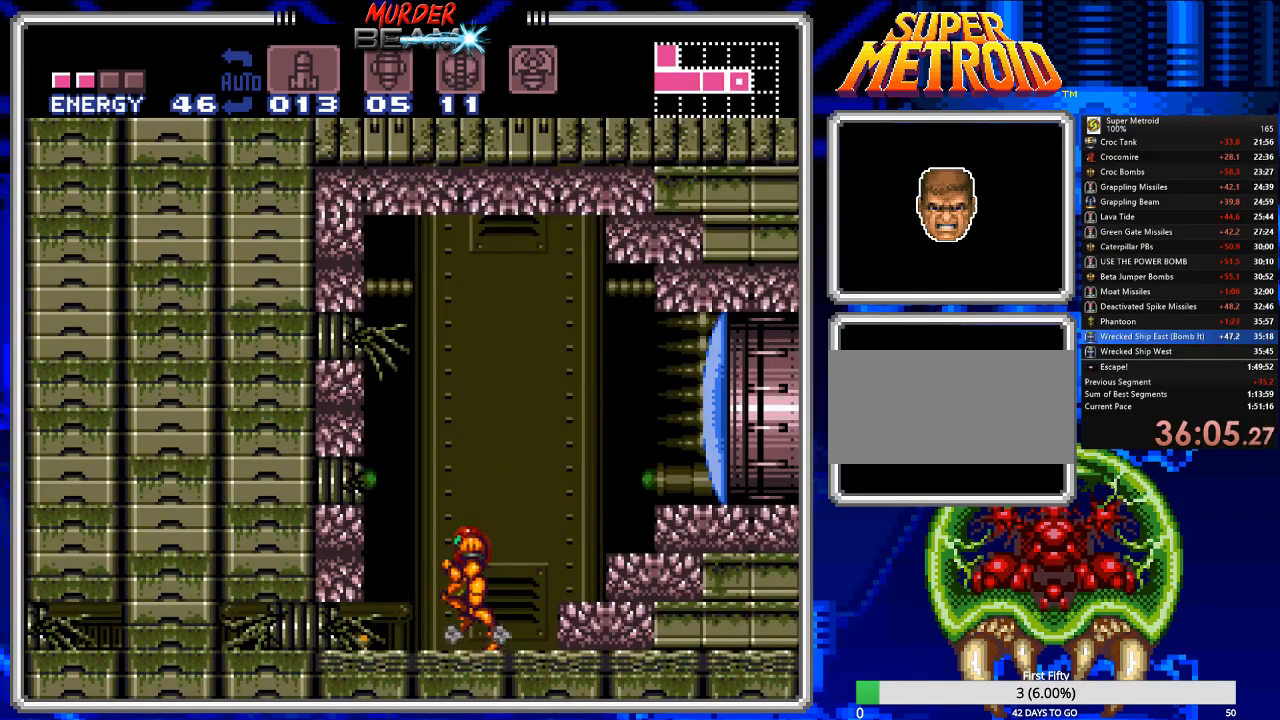
{"buttons": ["B", "DPAD_LEFT"], "events": [[67, "DPAD_DOWN", "down"], [167, "DPAD_DOWN", "up"], [233, "DPAD_DOWN", "down"], [333, "DPAD_DOWN", "up"], [367, "DPAD_LEFT", "down"]]}
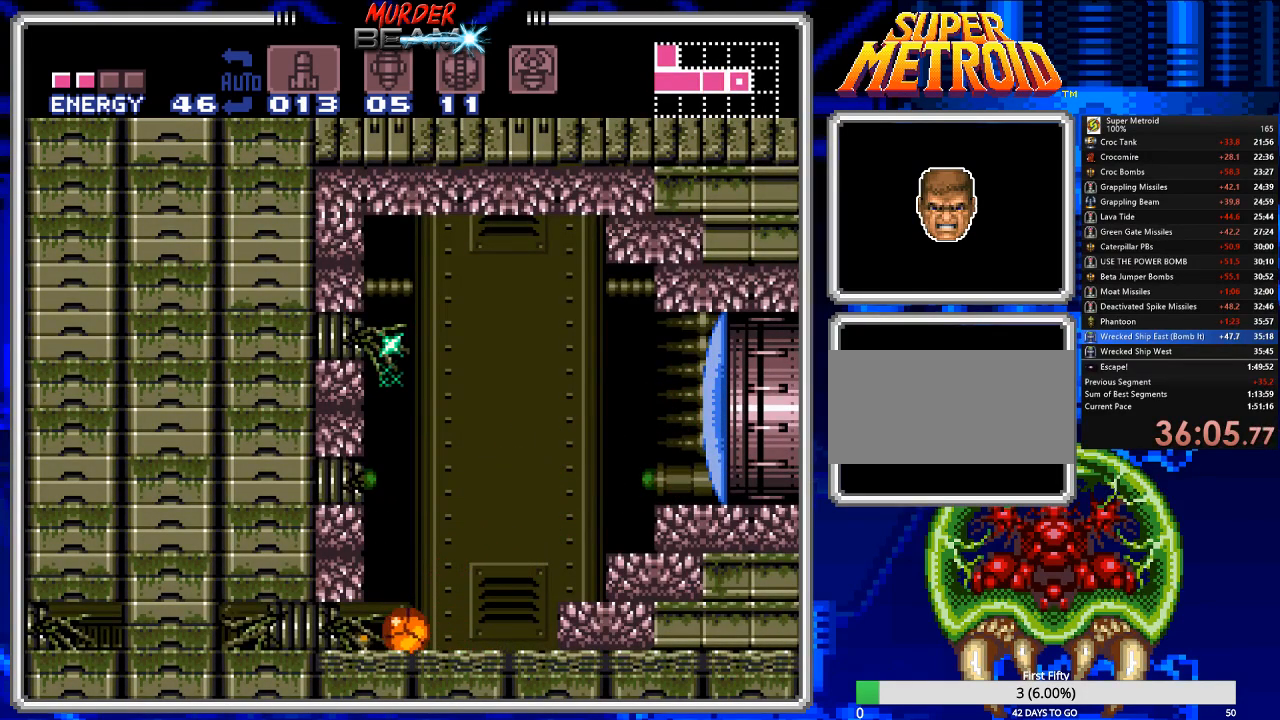
{"buttons": ["B", "DPAD_RIGHT"], "events": [[300, "DPAD_LEFT", "up"], [300, "X", "down"], [383, "DPAD_RIGHT", "down"], [417, "X", "up"]]}
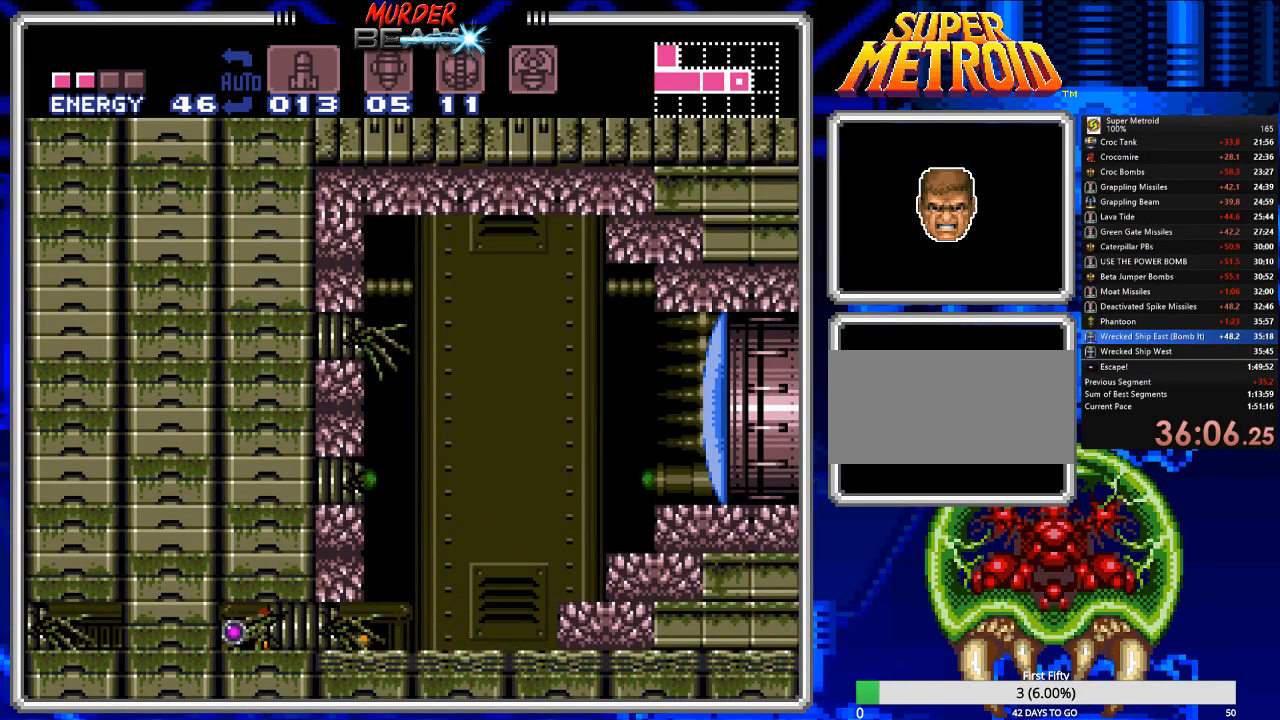
{"buttons": ["B"], "events": [[183, "DPAD_RIGHT", "up"]]}